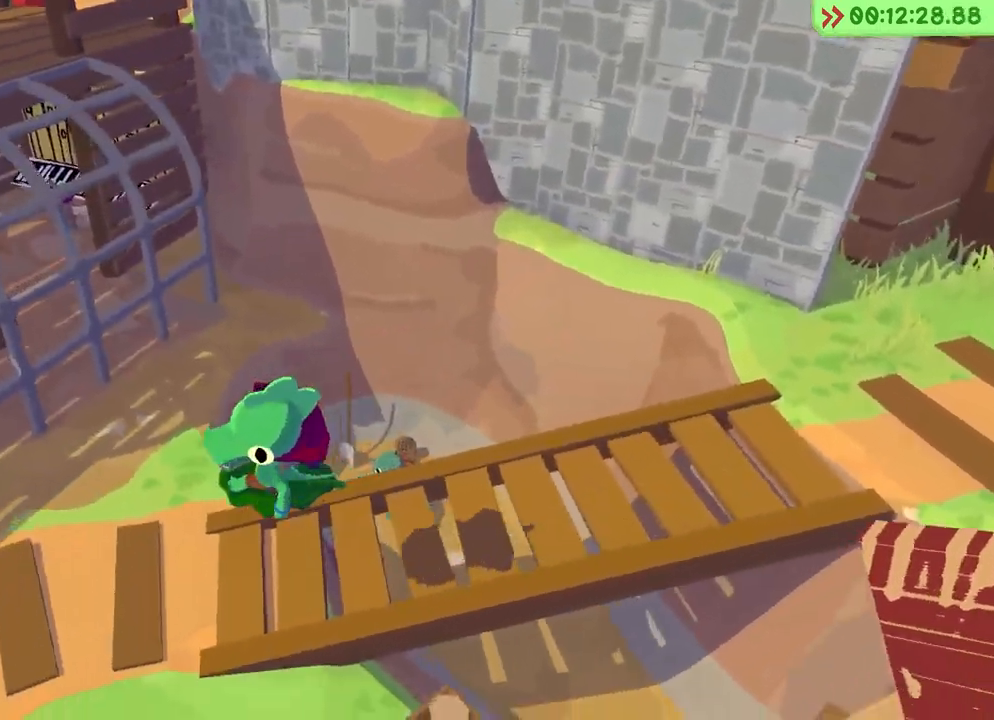
Gameplay with keyboard; each line is a JSON object with the keys held at the frame after it. "events" lists presses ("down") and releases ("up") of "a", "alt", "ctrl", "d", "e", "escape", "f", "q", "r", "return", "s", "shift", "space", "tab" and "w" between this image and that frame as [ms after this image, input, new state], when the widget could be followed in between. No other keys are recorded. Mouse input is not recorded.
{"keys": ["a"], "events": []}
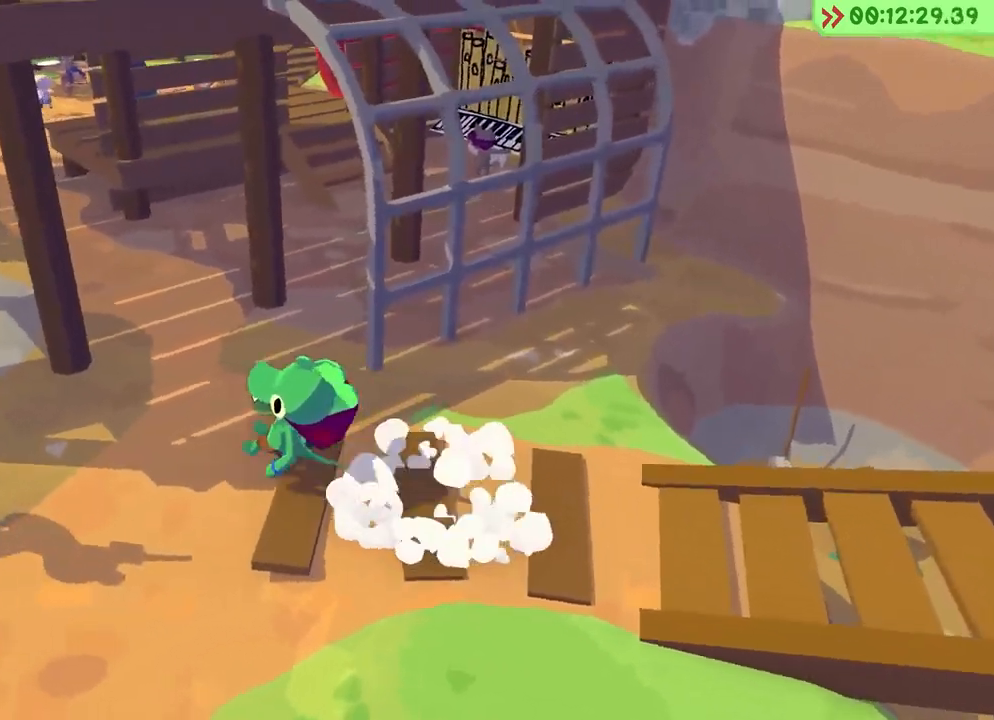
{"keys": ["s"], "events": [[267, "s", "down"], [300, "f", "down"], [367, "a", "up"], [500, "f", "up"]]}
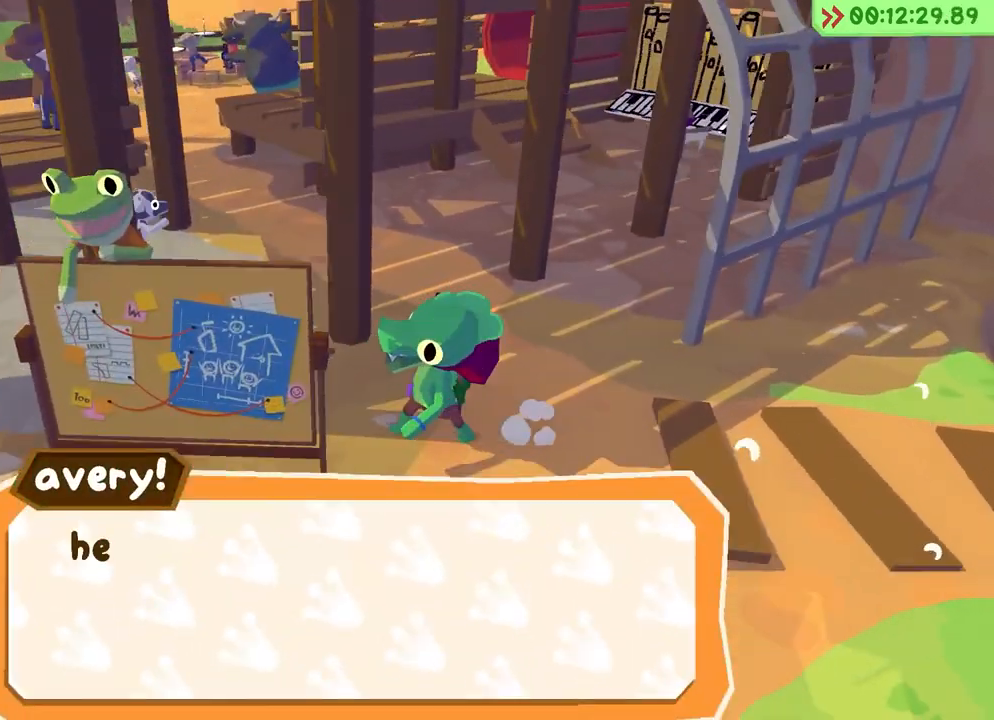
{"keys": ["space"], "events": [[67, "s", "up"], [133, "space", "down"], [217, "space", "up"], [317, "space", "down"], [400, "space", "up"], [500, "space", "down"]]}
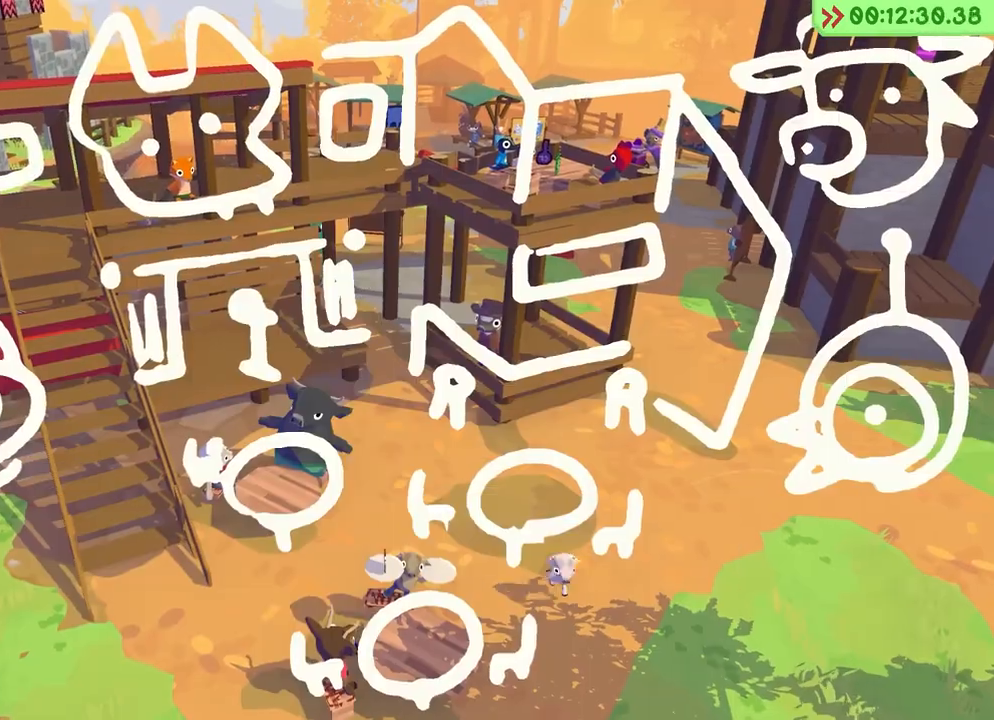
{"keys": ["s"], "events": [[67, "space", "up"], [150, "space", "down"], [300, "s", "down"], [300, "space", "up"]]}
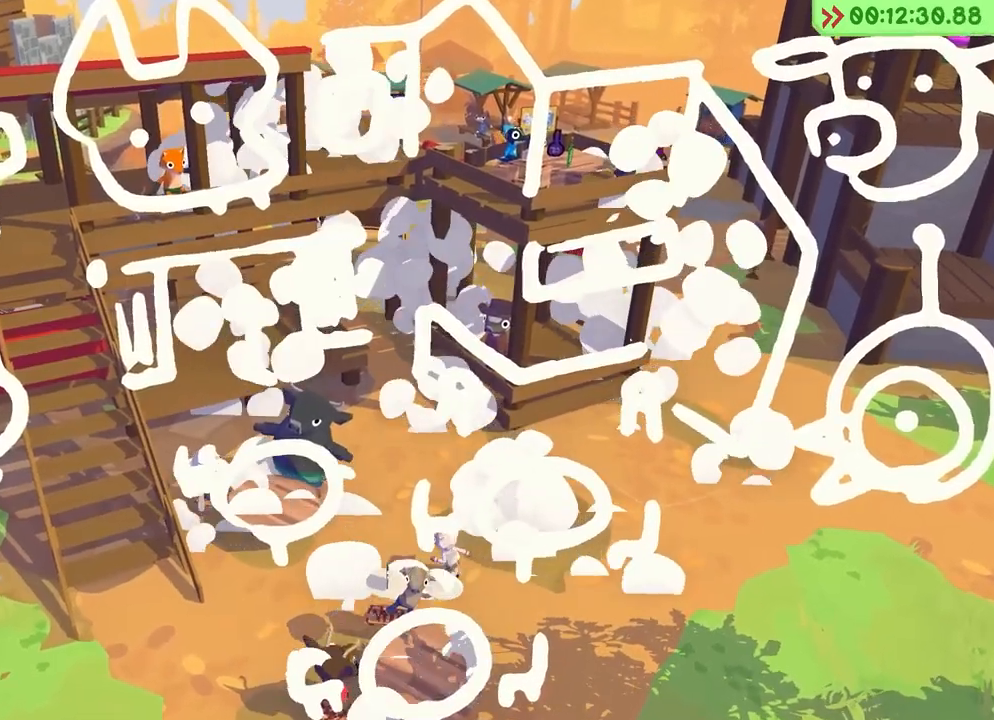
{"keys": ["s"], "events": []}
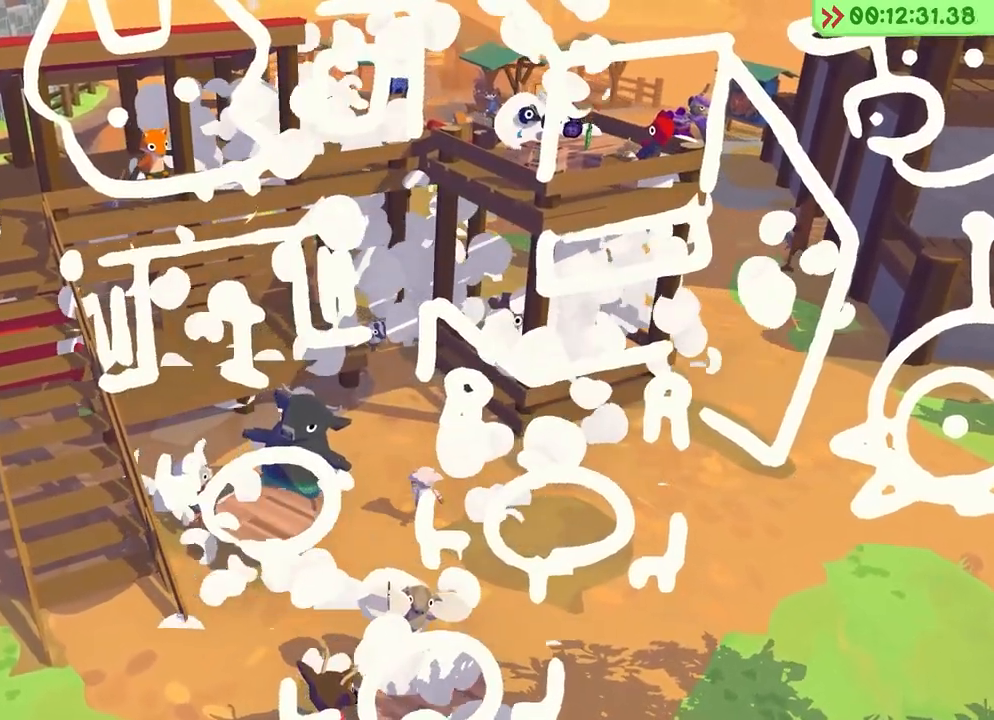
{"keys": ["s"], "events": []}
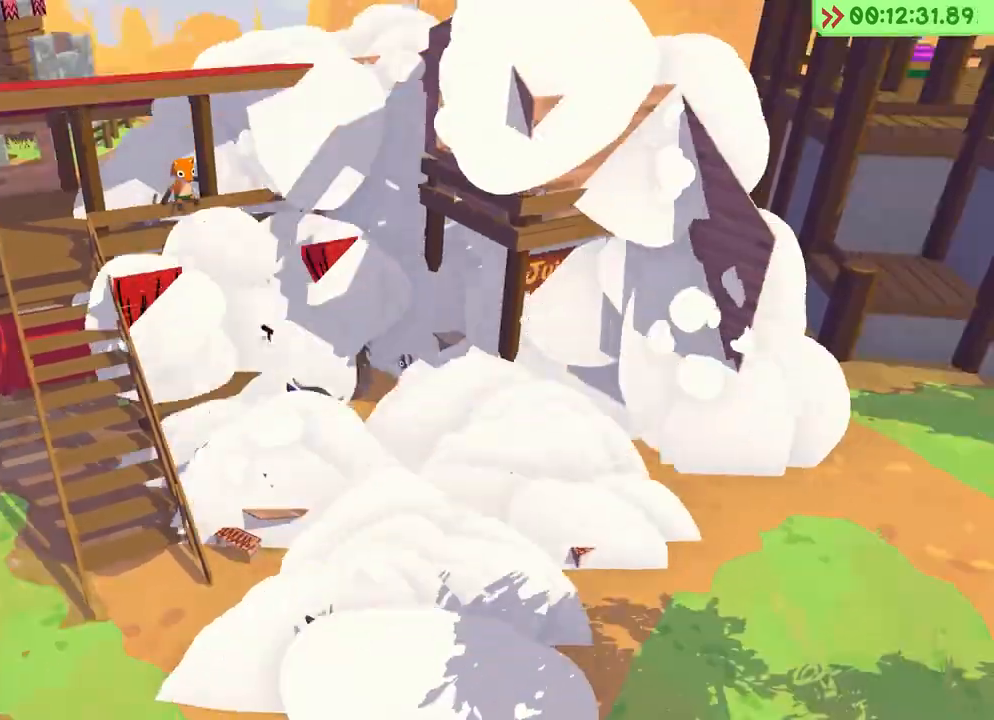
{"keys": ["s"], "events": []}
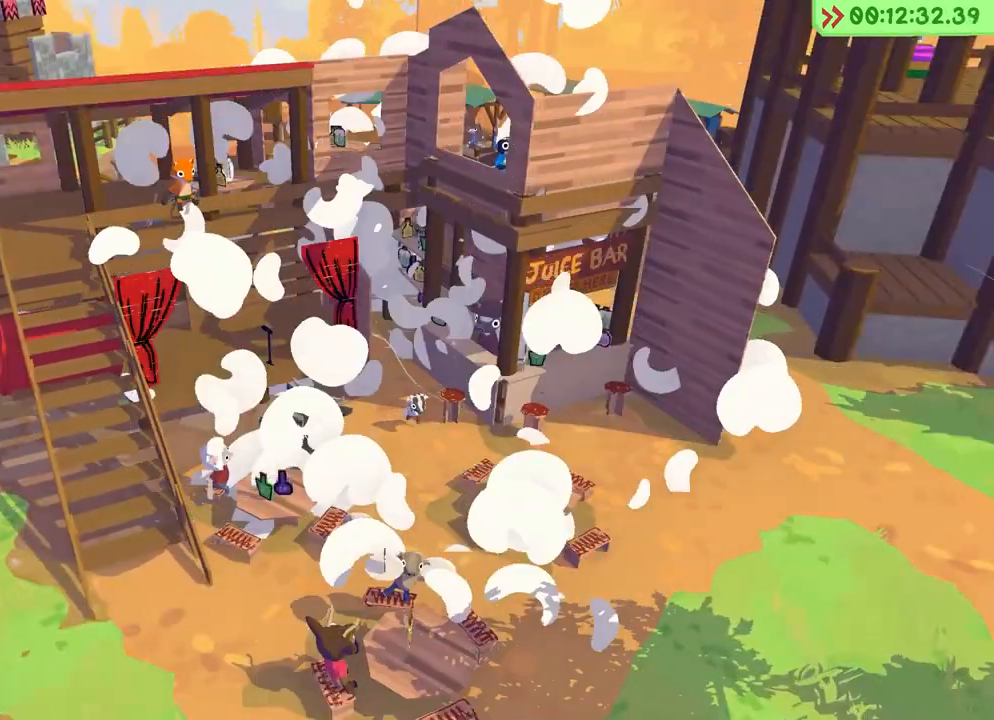
{"keys": ["s"], "events": []}
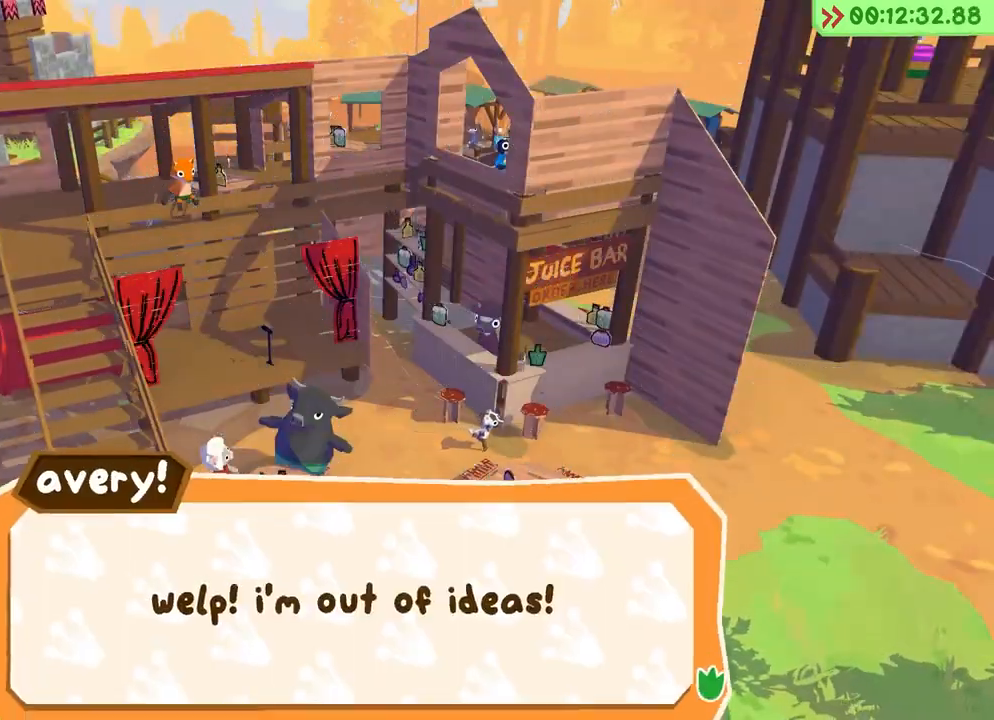
{"keys": ["a"], "events": [[417, "a", "down"], [483, "s", "up"]]}
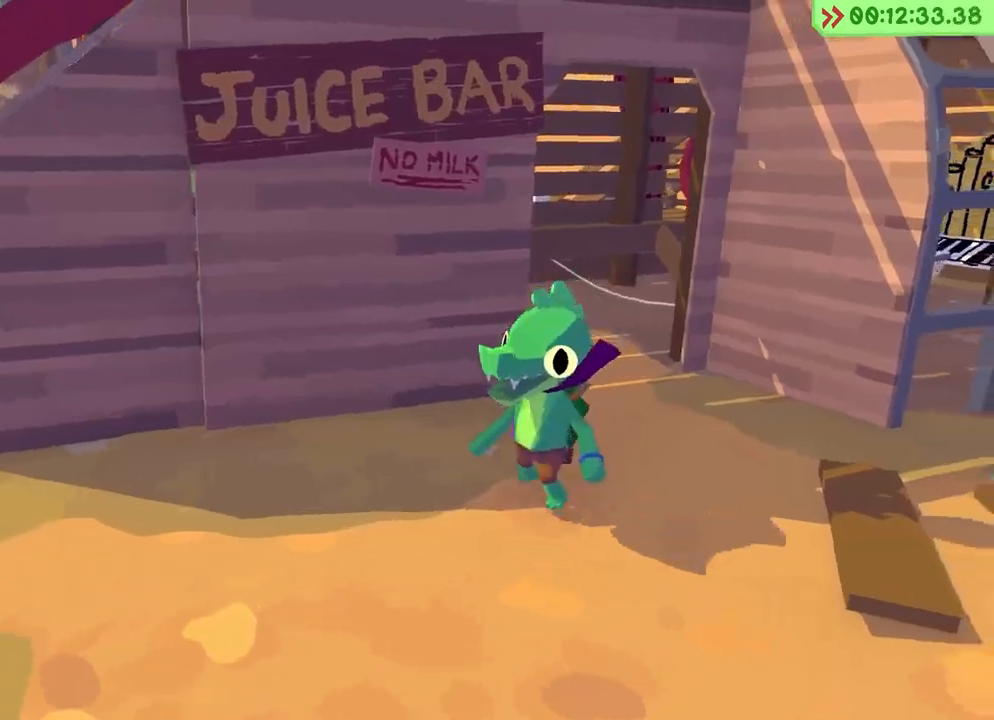
{"keys": ["a"], "events": []}
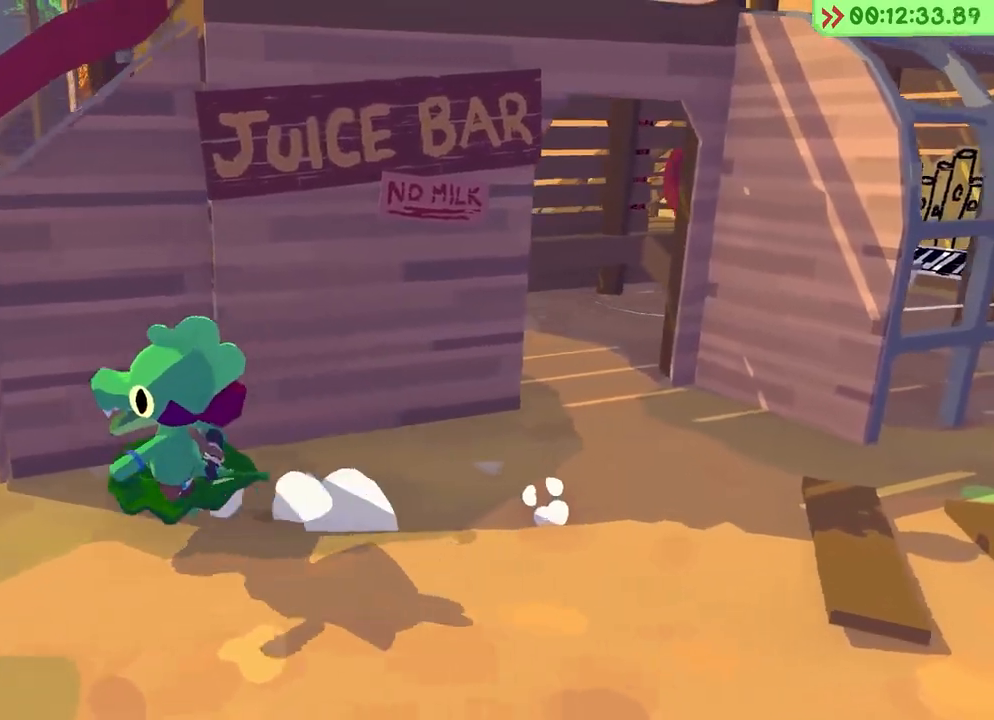
{"keys": ["space", "w"], "events": [[33, "space", "down"], [317, "w", "down"], [433, "a", "up"]]}
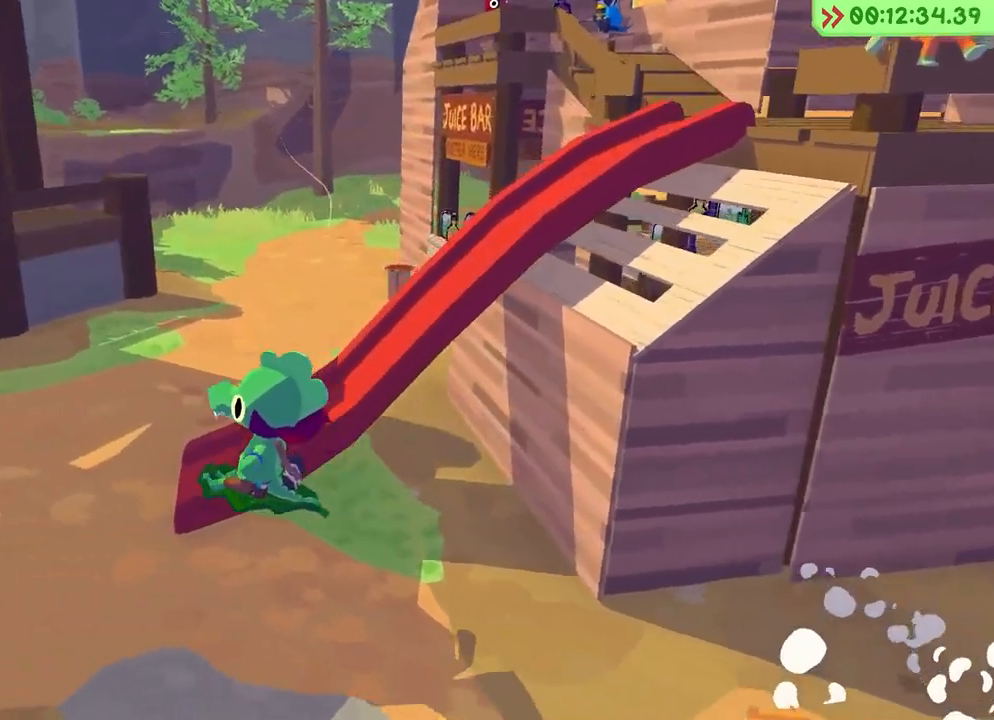
{"keys": ["w"], "events": [[33, "space", "up"]]}
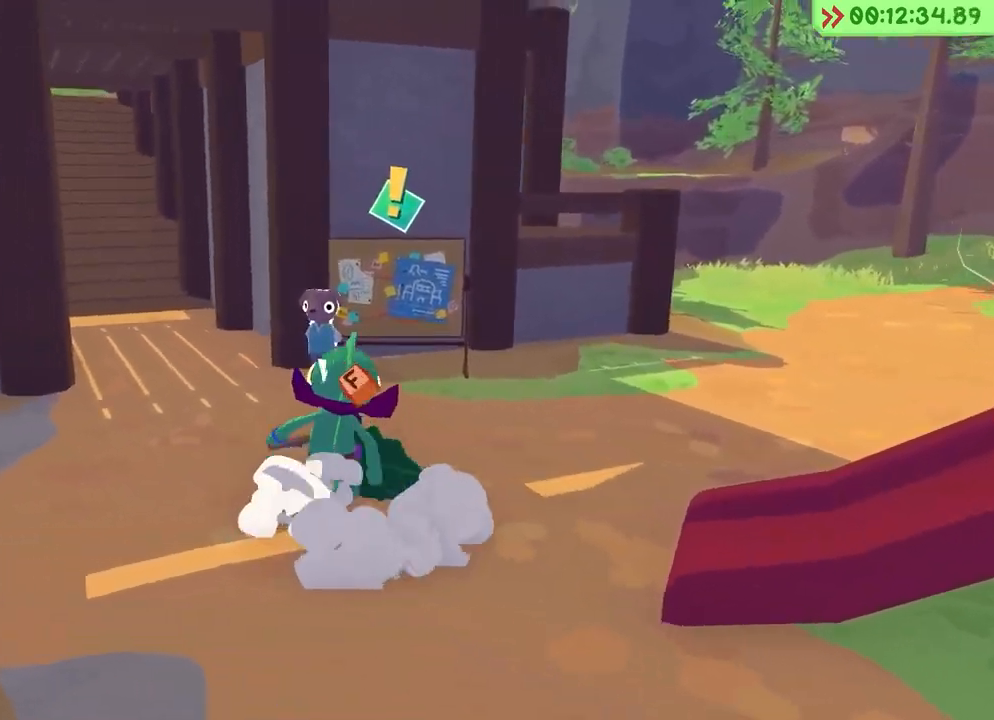
{"keys": ["space"], "events": [[33, "f", "down"], [100, "f", "up"], [100, "w", "up"], [183, "f", "down"], [233, "f", "up"], [317, "space", "down"], [400, "space", "up"], [500, "space", "down"]]}
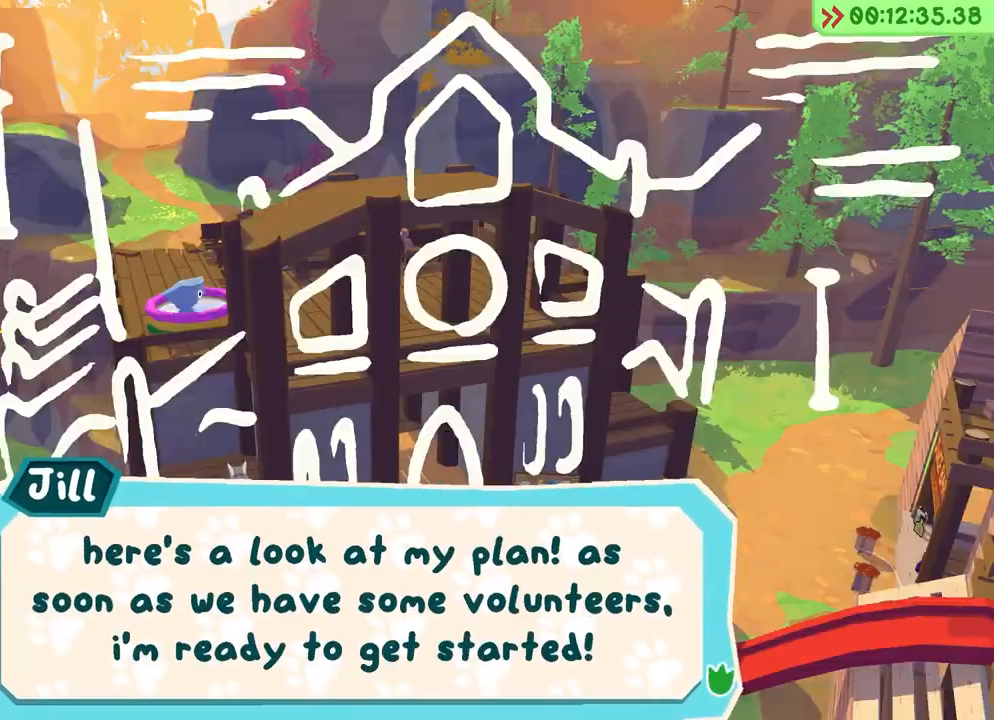
{"keys": ["space"], "events": [[83, "space", "up"], [167, "space", "down"], [250, "space", "up"], [350, "space", "down"]]}
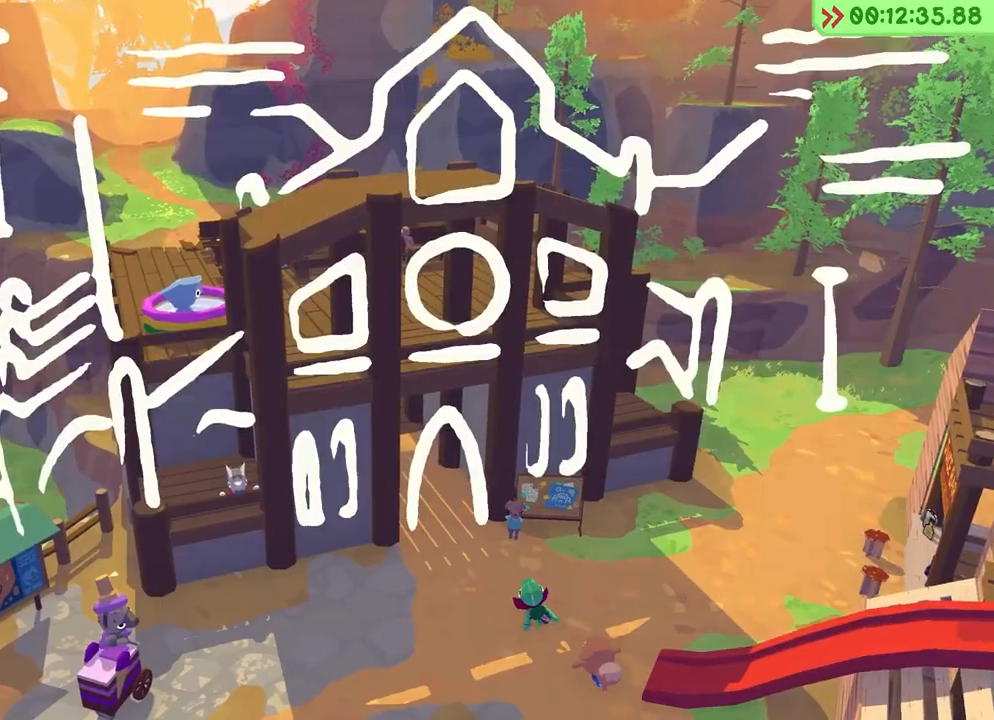
{"keys": ["a", "s"], "events": [[17, "s", "down"], [33, "a", "down"], [33, "space", "up"]]}
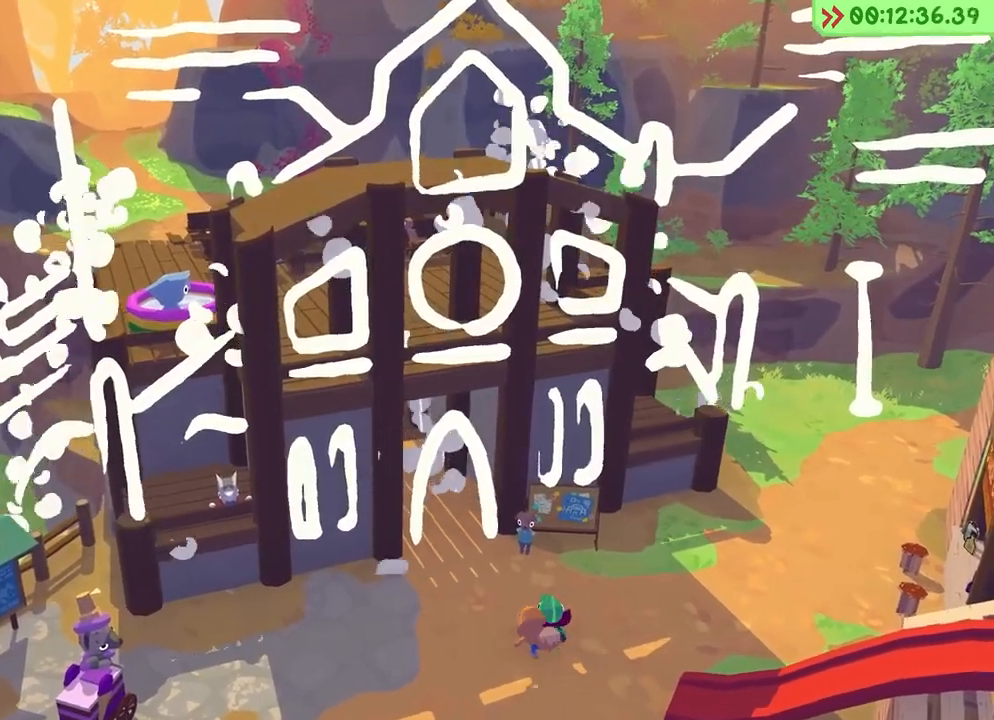
{"keys": ["a", "s"], "events": []}
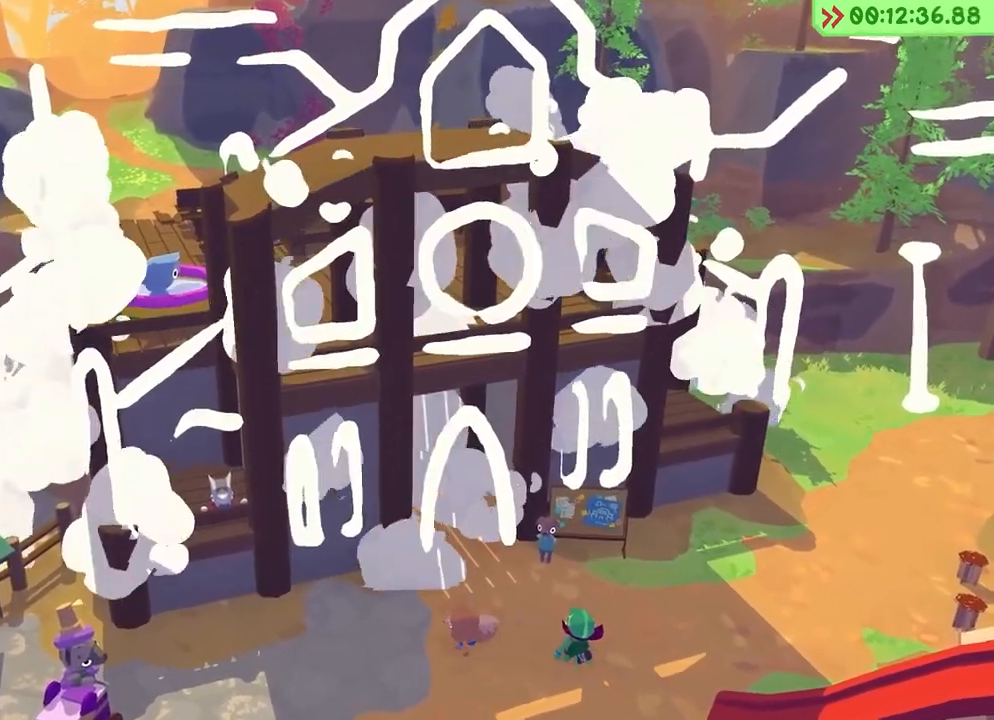
{"keys": ["a", "s"], "events": []}
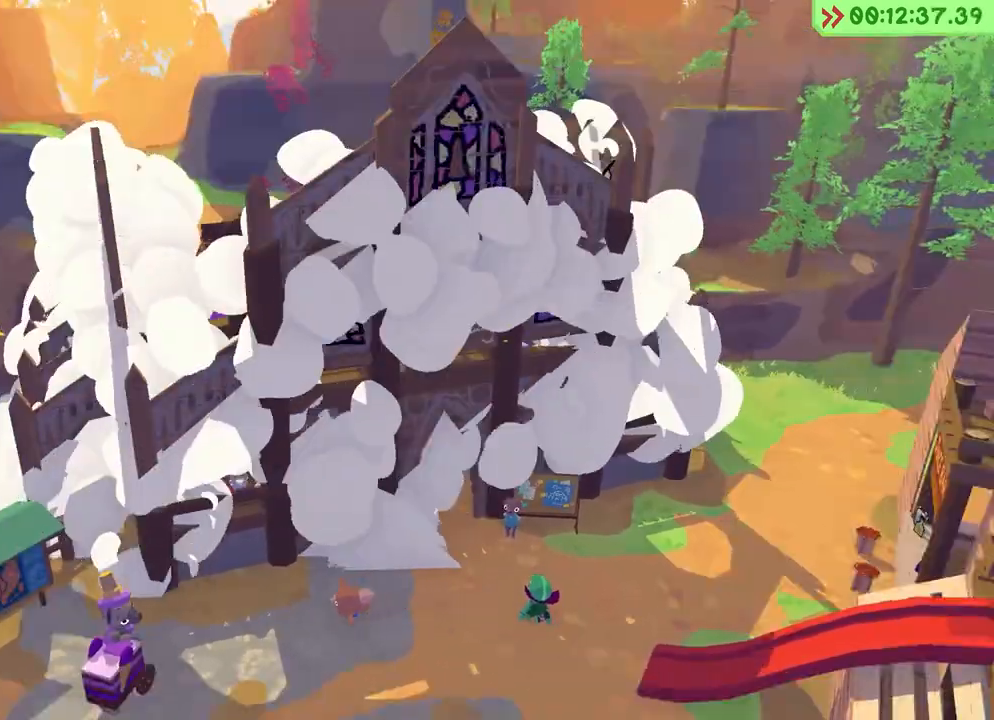
{"keys": ["a", "s"], "events": []}
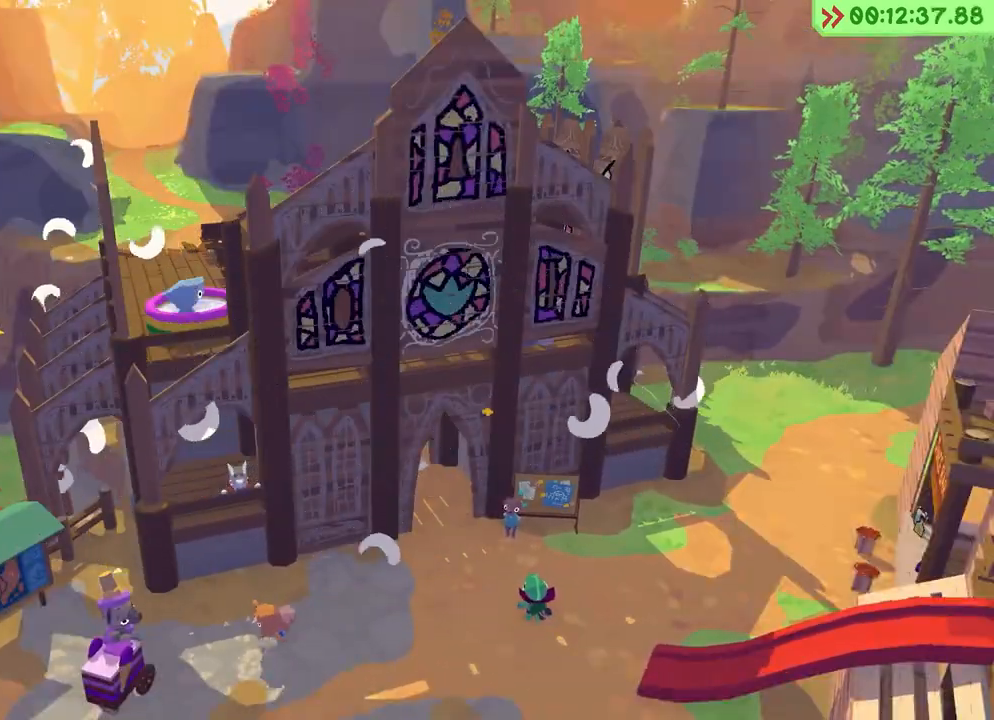
{"keys": ["a", "s"], "events": []}
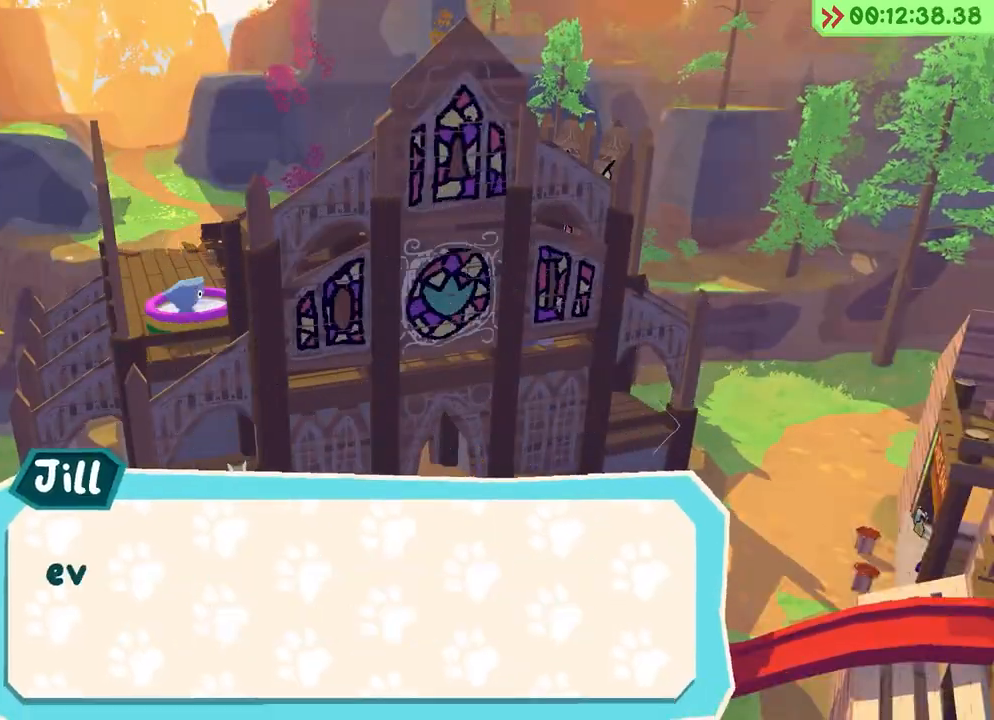
{"keys": ["a", "s", "space"], "events": [[417, "space", "down"]]}
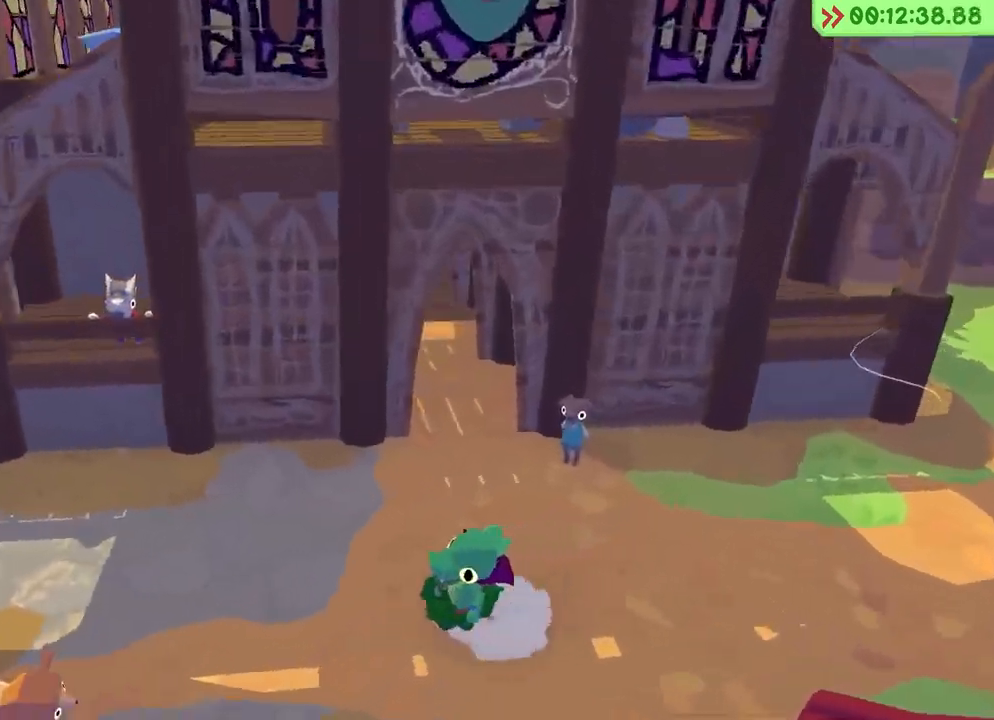
{"keys": ["w"], "events": [[50, "s", "up"], [217, "w", "down"], [433, "space", "up"], [450, "a", "up"]]}
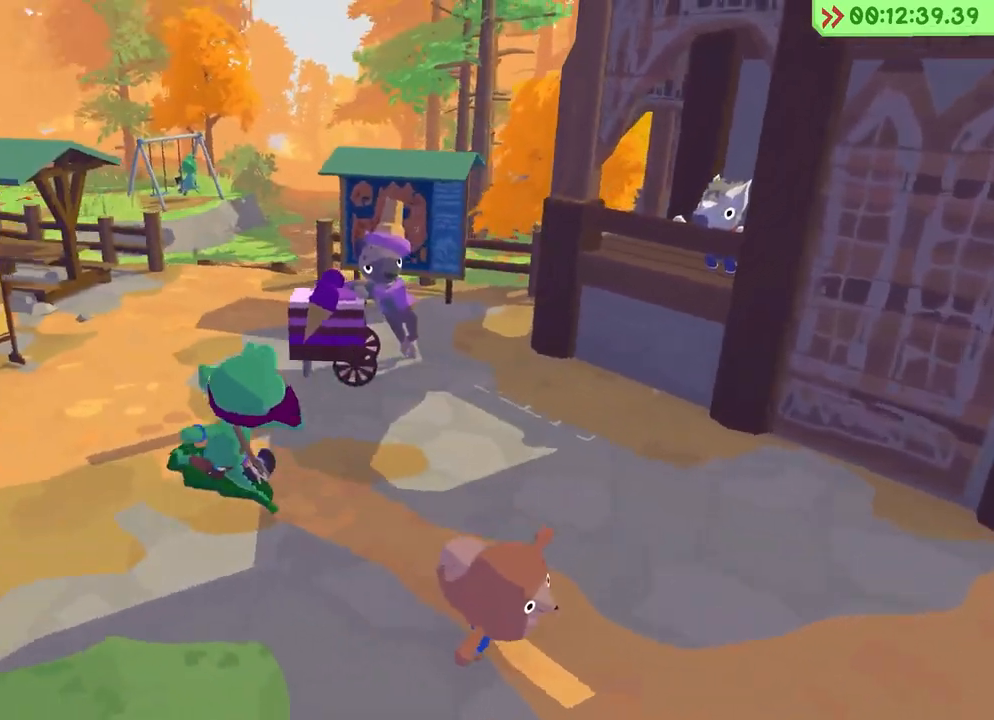
{"keys": [], "events": [[400, "f", "down"], [450, "w", "up"], [500, "f", "up"]]}
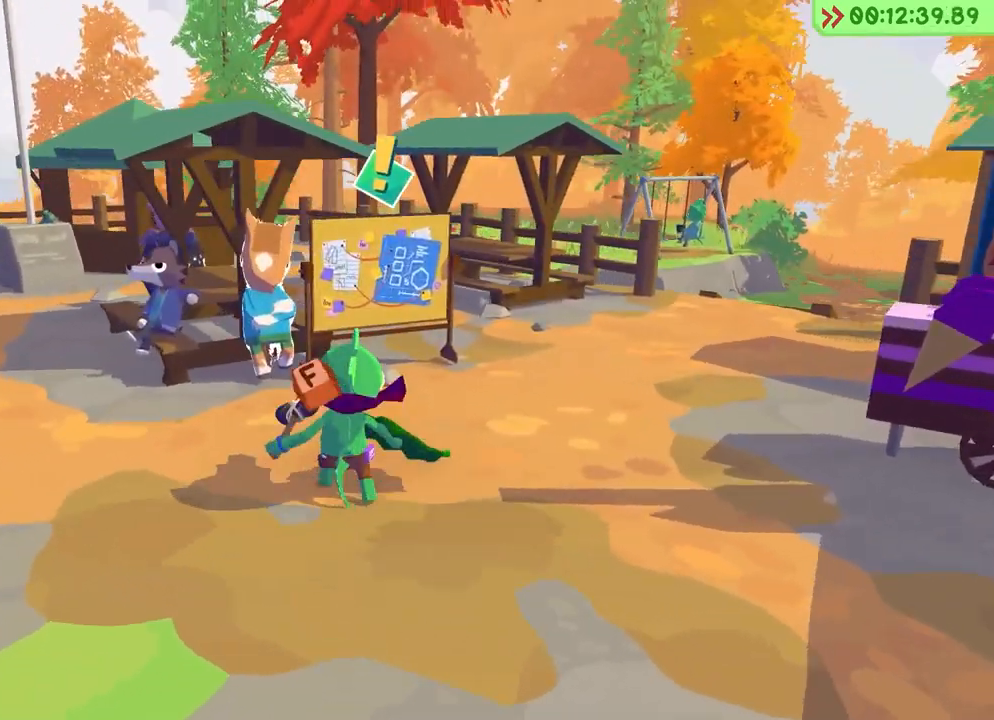
{"keys": ["space"], "events": [[50, "f", "down"], [150, "f", "up"], [200, "f", "down"], [250, "f", "up"], [300, "space", "down"], [383, "space", "up"], [467, "space", "down"]]}
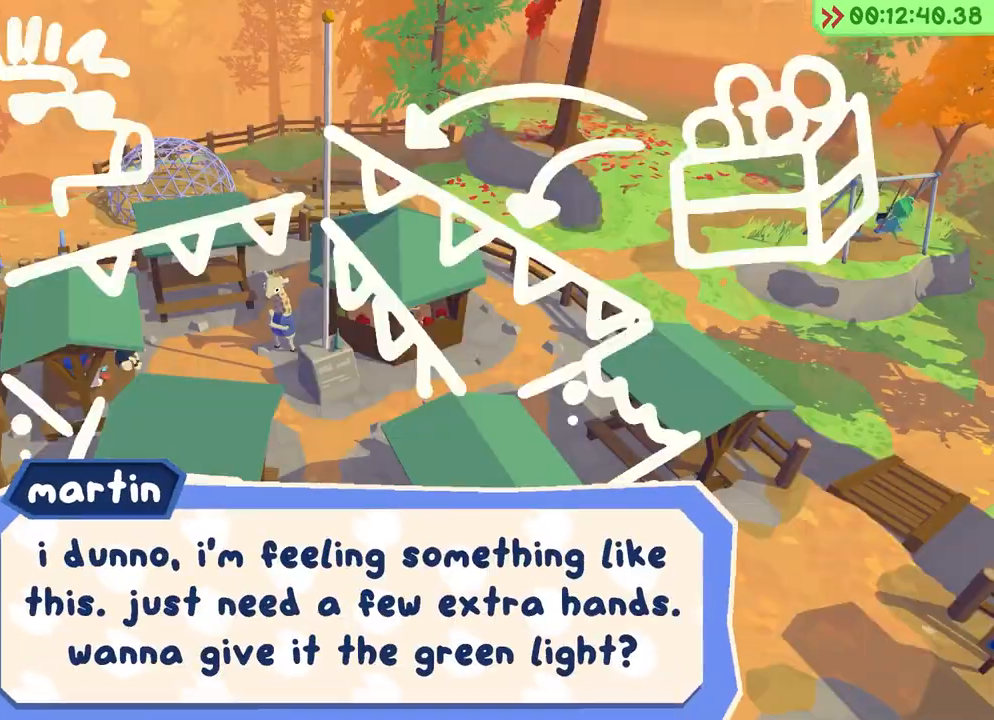
{"keys": [], "events": [[33, "space", "up"], [133, "space", "down"], [200, "space", "up"], [300, "space", "down"], [433, "space", "up"]]}
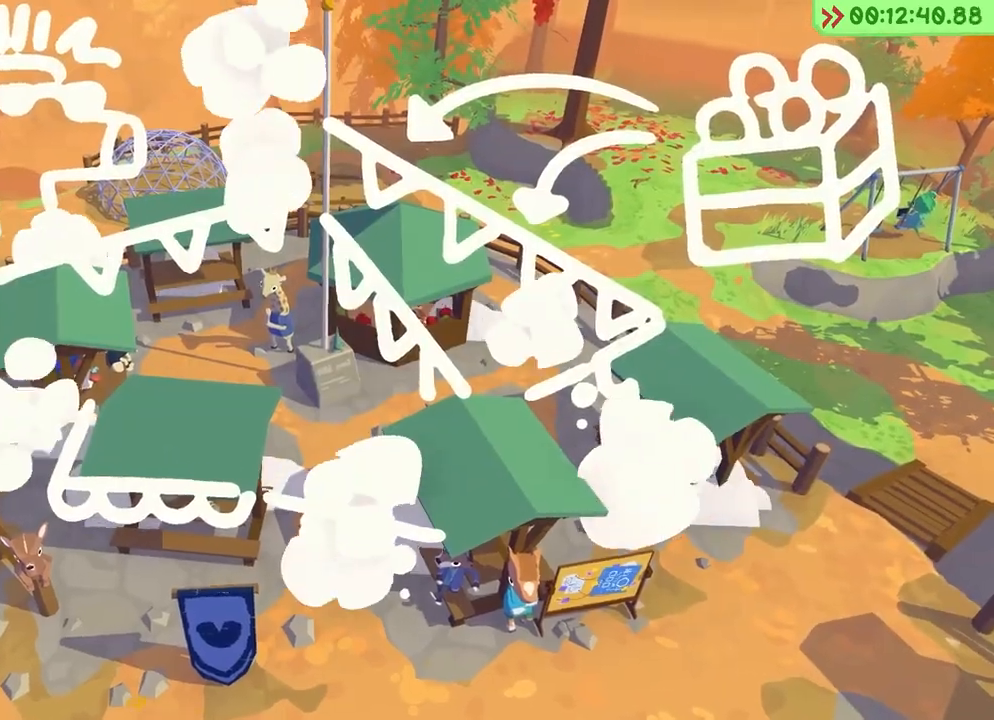
{"keys": ["d"], "events": [[350, "d", "down"]]}
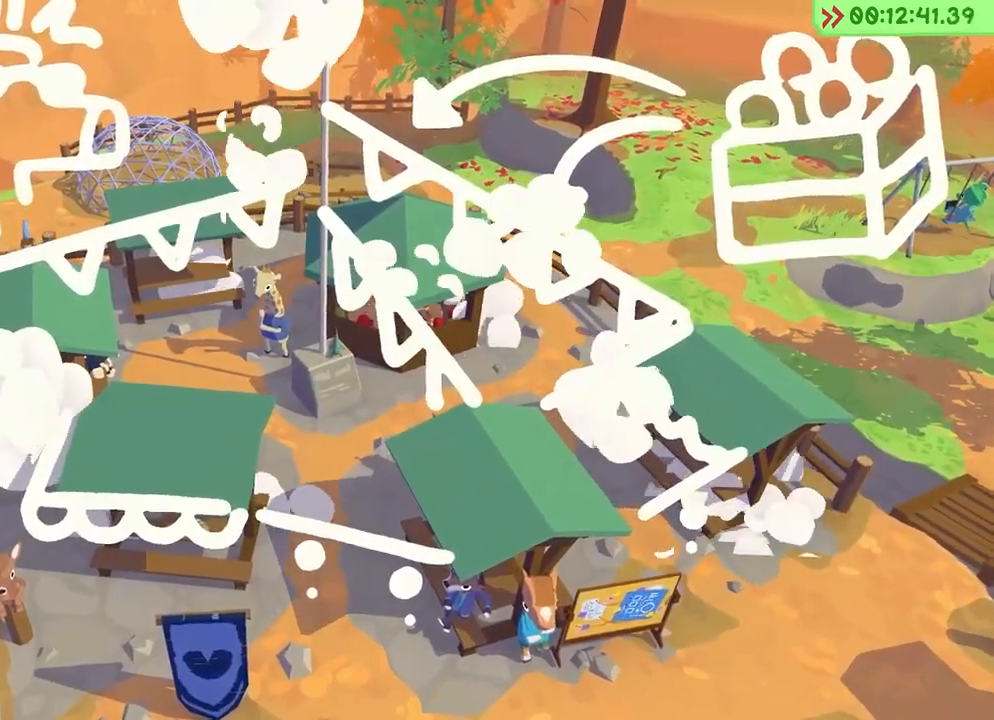
{"keys": ["d"], "events": [[33, "f", "down"], [83, "f", "up"], [117, "f", "down"], [183, "f", "up"], [233, "f", "down"], [300, "f", "up"], [333, "f", "down"], [383, "f", "up"], [433, "f", "down"], [483, "f", "up"]]}